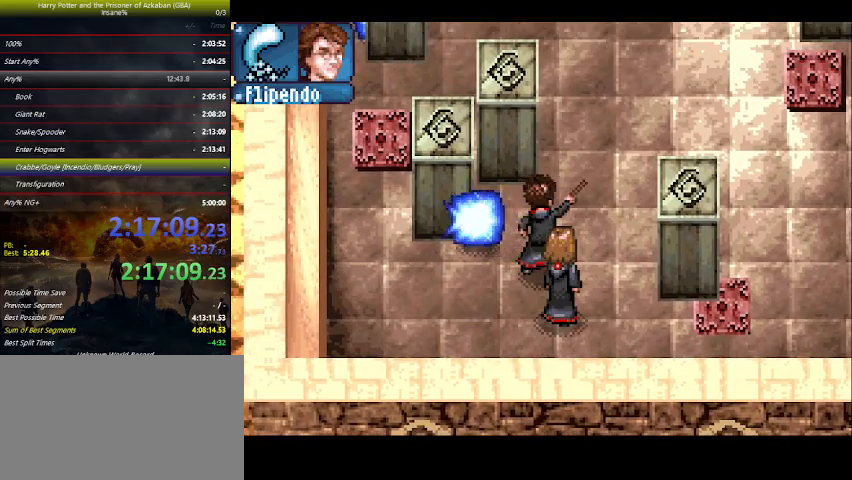
Gameplay with keyboard and mouse; each line is a JSON object with the keys held at the frame after it. "events" lists presses ("down") and releases ("up") of "a", "ctrl", "d", "down", "e", "escape", "f", "f1", "f4", "left", "q", "r", "return", "right", "s", "shift", "space", "tab", "up", "w" and "z" between this image and that frame as [ms after this image, input, new state], when the widget could be followed in between. No other keys are recorded. Mouse buttons are not recorded. Not read: mouse_move.
{"keys": ["right", "up"], "events": [[133, "up", "down"]]}
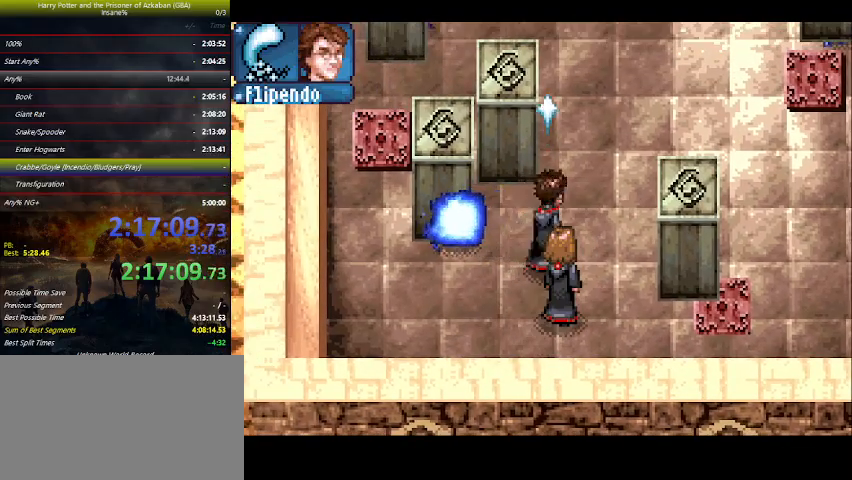
{"keys": [], "events": [[133, "right", "up"], [133, "up", "up"], [166, "left", "down"], [233, "down", "down"], [466, "down", "up"], [500, "left", "up"]]}
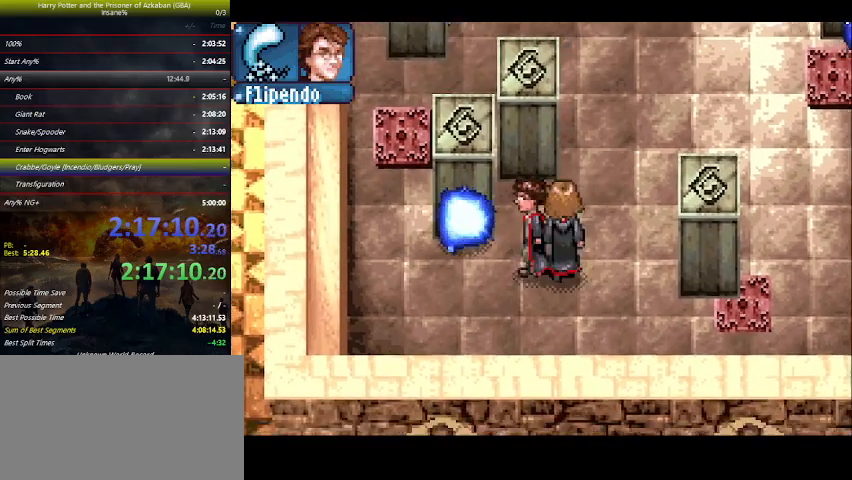
{"keys": ["right"], "events": [[66, "up", "down"], [100, "z", "down"], [133, "up", "up"], [133, "z", "up"], [233, "z", "down"], [300, "z", "up"], [333, "right", "down"], [333, "up", "down"], [466, "up", "up"]]}
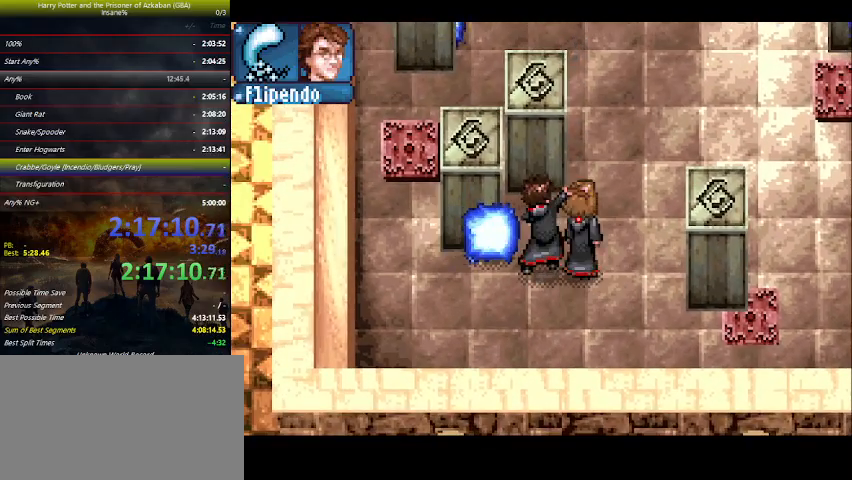
{"keys": ["down", "right"], "events": [[366, "down", "down"]]}
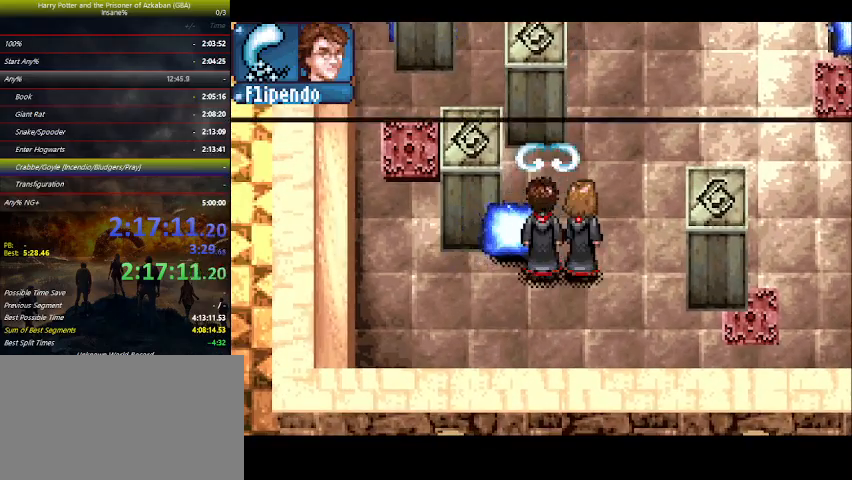
{"keys": ["left"], "events": [[266, "down", "up"], [500, "left", "down"], [500, "right", "up"]]}
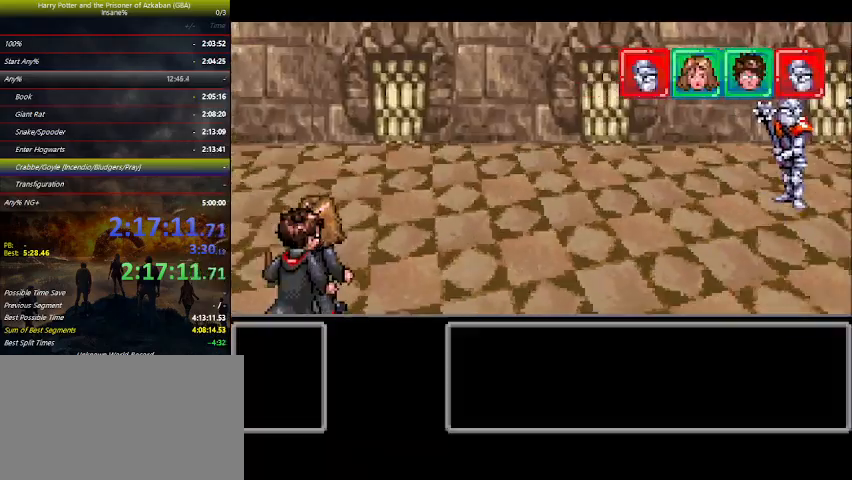
{"keys": ["right"], "events": [[66, "left", "up"], [100, "right", "down"], [200, "left", "down"], [200, "right", "up"], [233, "left", "up"], [300, "right", "down"], [333, "right", "up"], [366, "left", "down"], [433, "left", "up"], [466, "right", "down"]]}
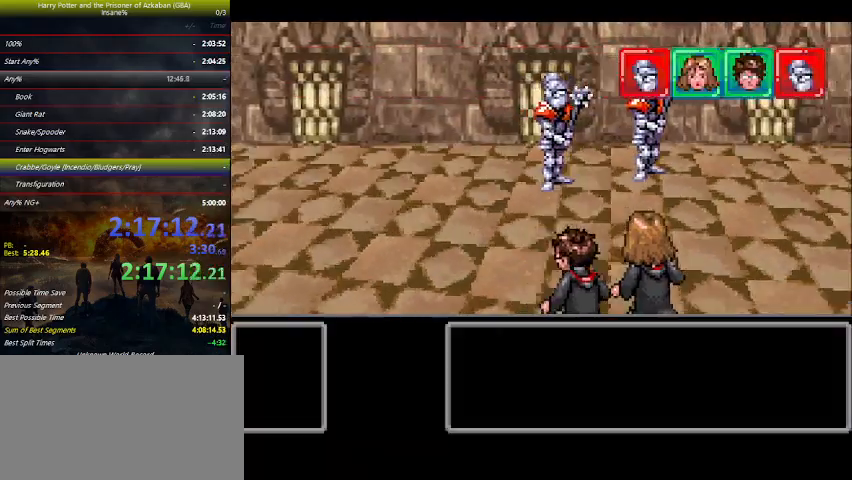
{"keys": ["left"], "events": [[66, "left", "down"], [66, "right", "up"], [133, "left", "up"], [200, "right", "down"], [266, "right", "up"], [300, "left", "down"], [366, "left", "up"], [400, "right", "down"], [500, "left", "down"], [500, "right", "up"]]}
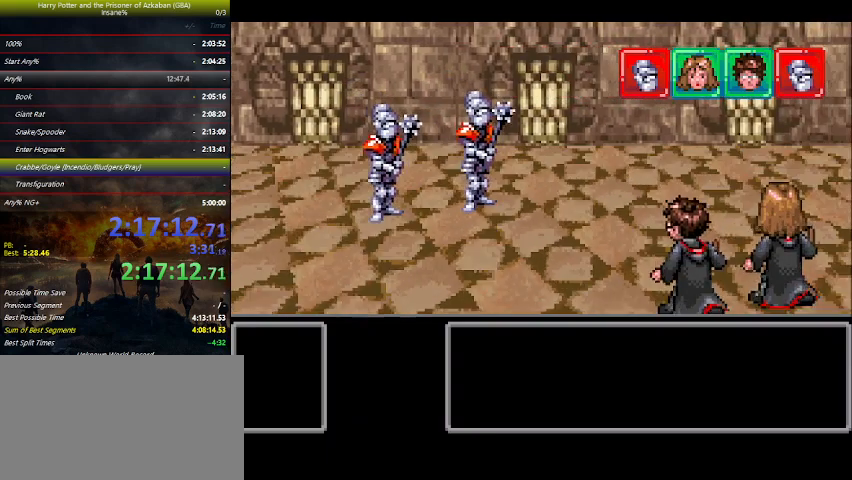
{"keys": ["right"], "events": [[33, "left", "up"], [100, "right", "down"], [166, "left", "down"], [166, "right", "up"], [233, "left", "up"], [333, "right", "down"], [366, "left", "down"], [366, "right", "up"], [433, "left", "up"], [500, "right", "down"]]}
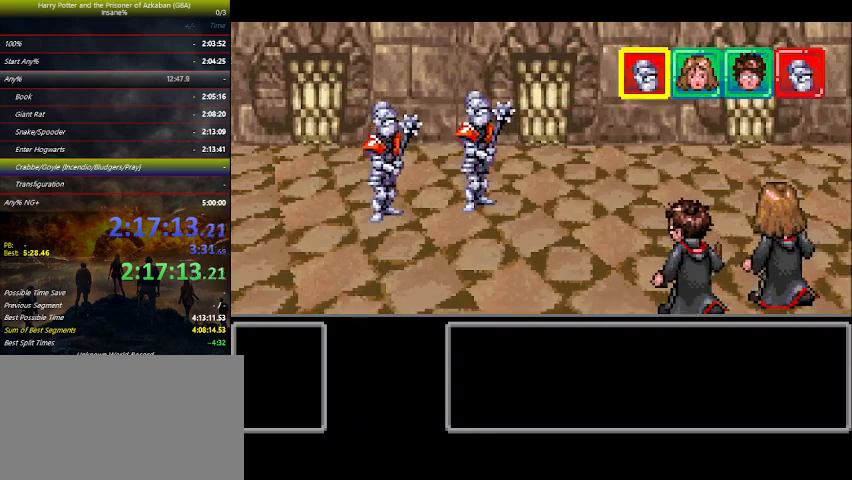
{"keys": ["left"], "events": [[100, "left", "down"], [100, "right", "up"], [166, "left", "up"], [233, "right", "down"], [300, "left", "down"], [300, "right", "up"], [333, "left", "up"], [433, "right", "down"], [466, "left", "down"], [466, "right", "up"]]}
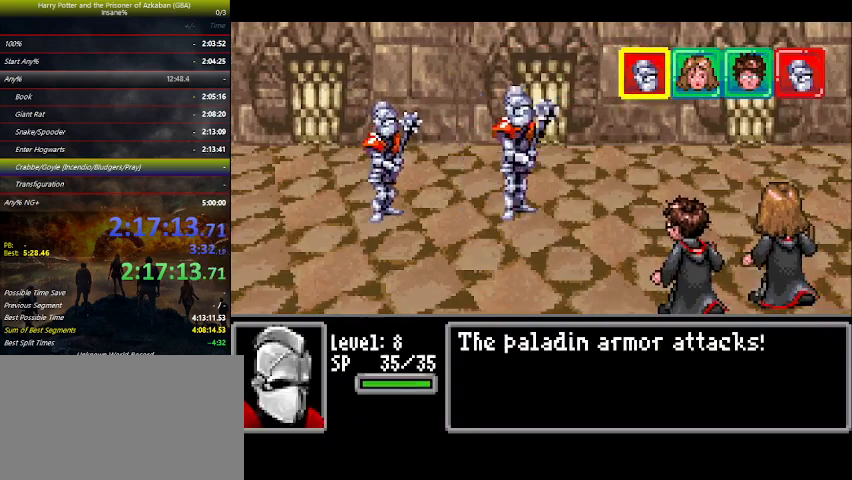
{"keys": ["right"], "events": [[33, "left", "up"], [133, "right", "down"], [166, "left", "down"], [166, "right", "up"], [266, "left", "up"], [300, "right", "down"], [433, "right", "up"], [500, "right", "down"]]}
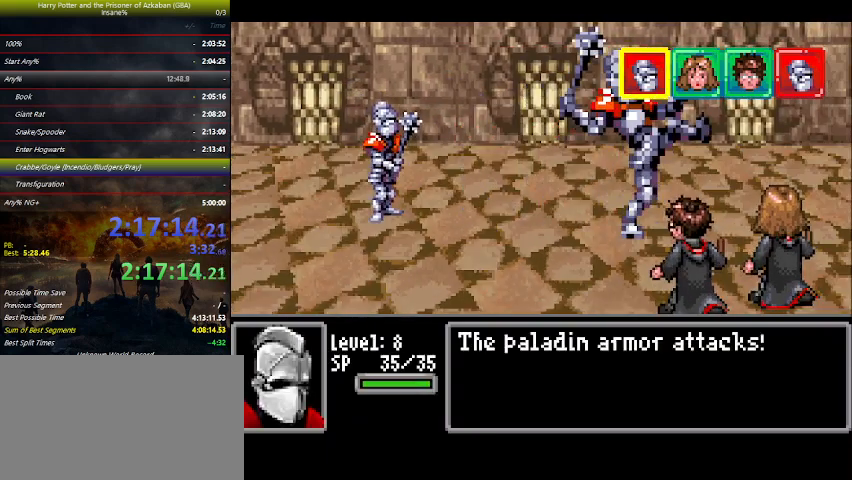
{"keys": [], "events": [[100, "left", "down"], [100, "right", "up"], [133, "left", "up"], [233, "right", "down"], [266, "right", "up"], [433, "right", "down"], [466, "left", "down"], [466, "right", "up"], [500, "left", "up"]]}
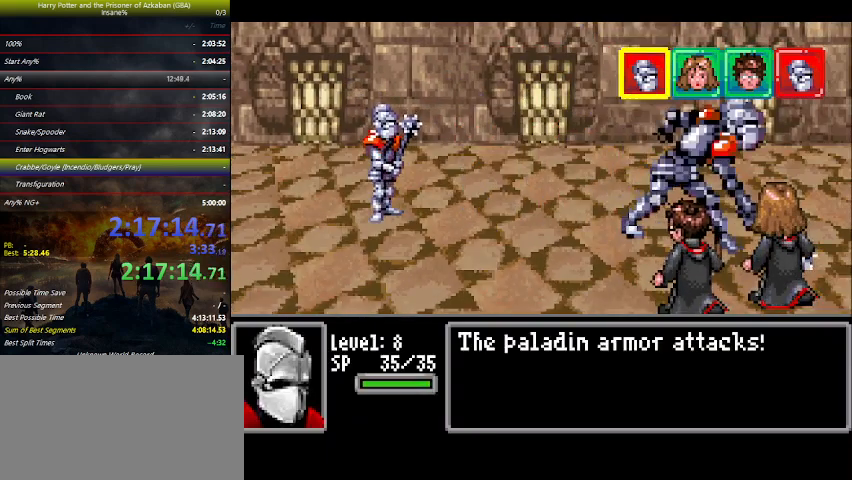
{"keys": ["left"], "events": [[100, "left", "down"], [166, "left", "up"], [233, "left", "down"], [333, "left", "up"], [400, "right", "down"], [433, "left", "down"], [466, "right", "up"]]}
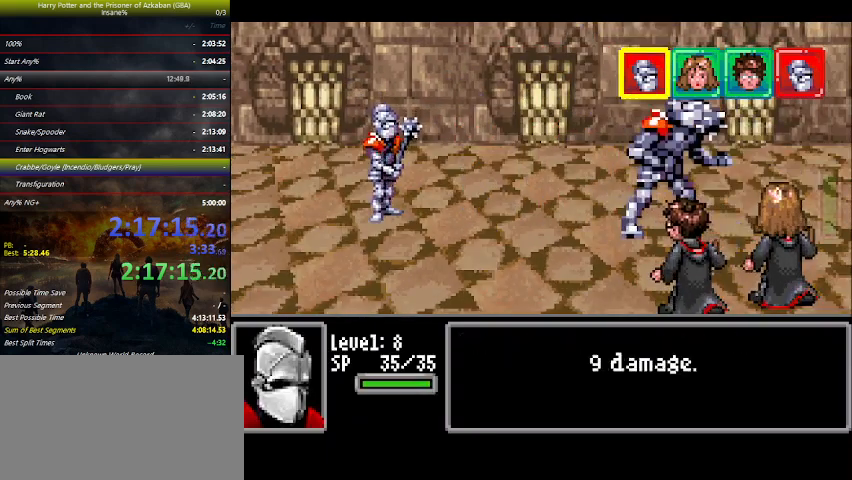
{"keys": ["left"], "events": [[33, "left", "up"], [66, "right", "down"], [166, "left", "down"], [166, "right", "up"], [233, "left", "up"], [366, "left", "down"], [400, "left", "up"], [500, "left", "down"]]}
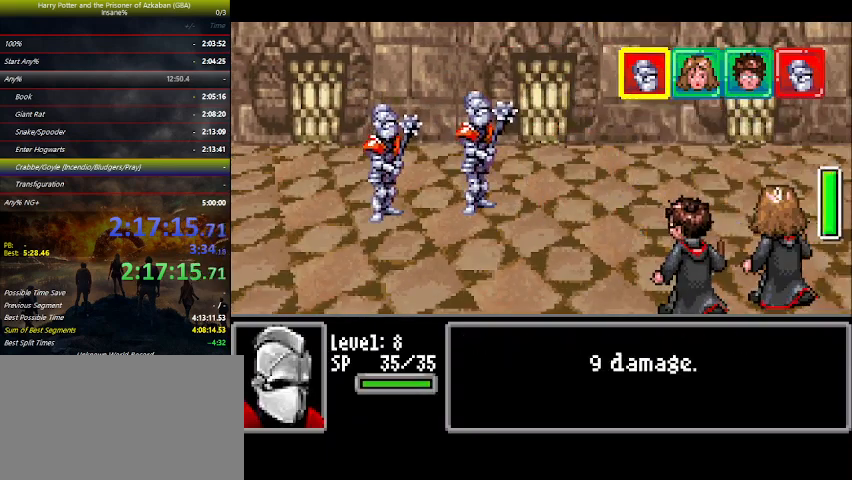
{"keys": ["left"], "events": [[33, "left", "up"], [133, "left", "down"], [233, "left", "up"], [333, "left", "down"], [366, "left", "up"], [466, "left", "down"]]}
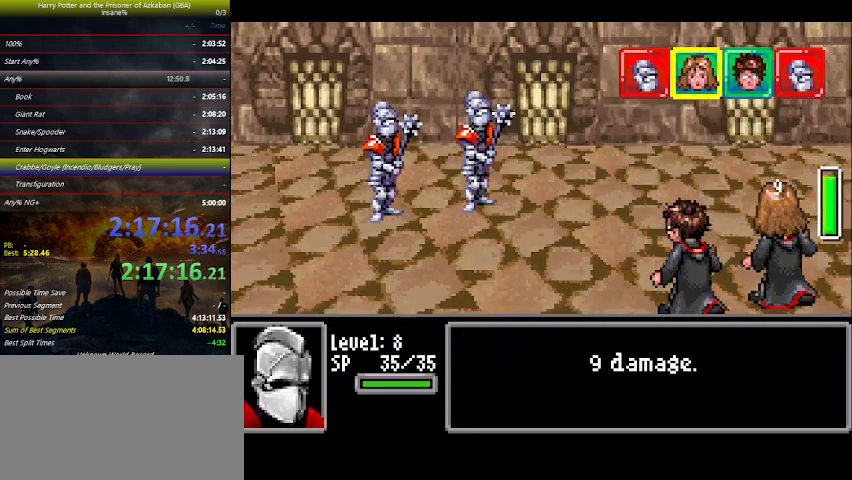
{"keys": ["left"], "events": [[66, "left", "up"], [166, "left", "down"], [200, "left", "up"], [300, "left", "down"], [400, "left", "up"], [500, "left", "down"]]}
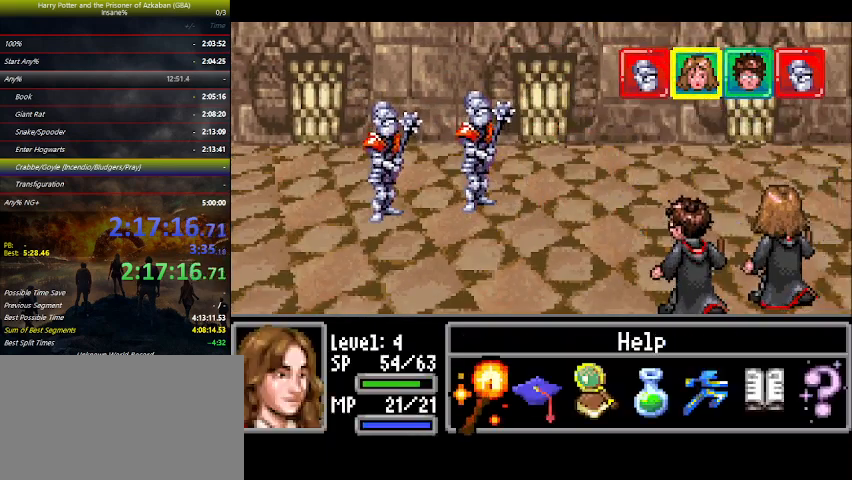
{"keys": ["space"], "events": [[33, "left", "up"], [133, "left", "down"], [233, "left", "up"], [300, "left", "down"], [366, "left", "up"], [466, "space", "down"]]}
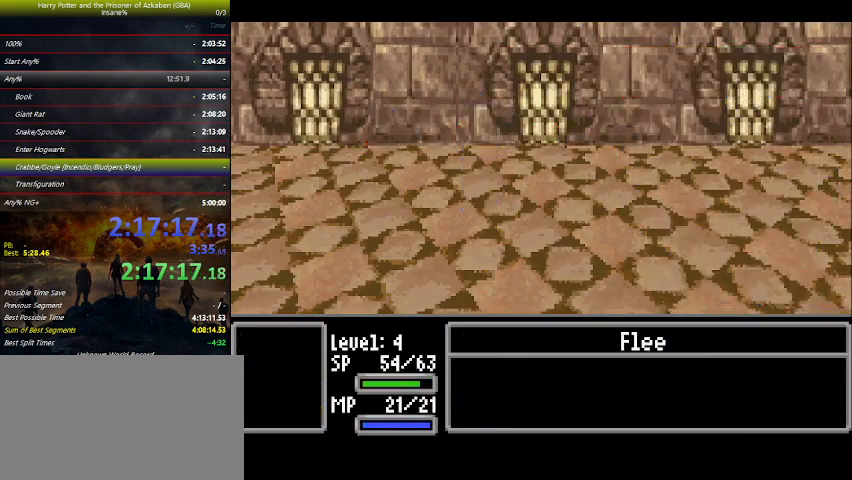
{"keys": ["left"], "events": [[33, "space", "up"], [200, "left", "down"]]}
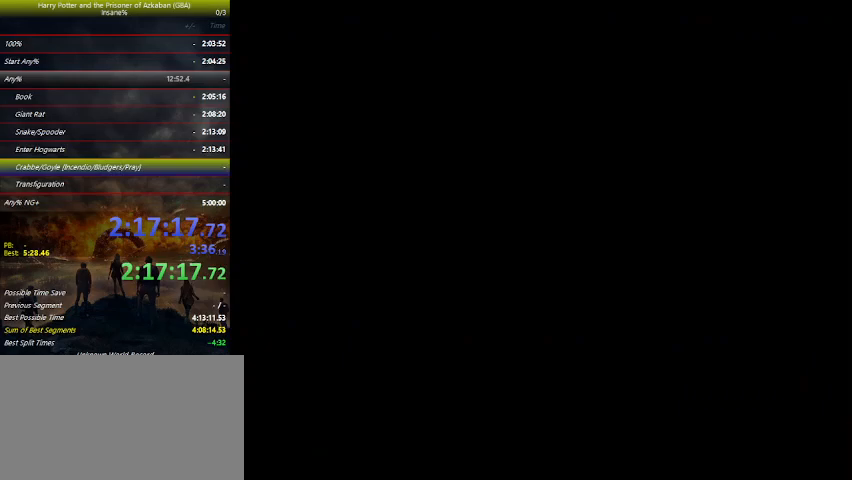
{"keys": [], "events": [[100, "left", "up"]]}
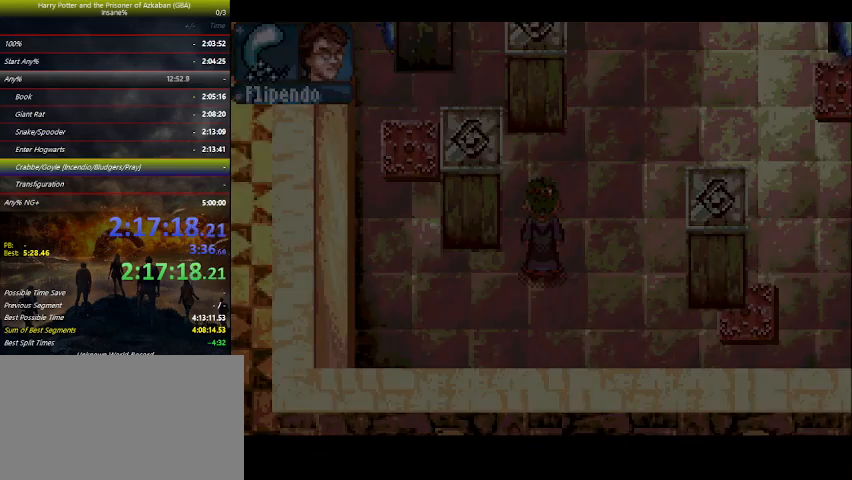
{"keys": [], "events": [[233, "left", "down"], [266, "left", "up"], [333, "z", "down"], [366, "z", "up"], [466, "z", "down"], [500, "z", "up"]]}
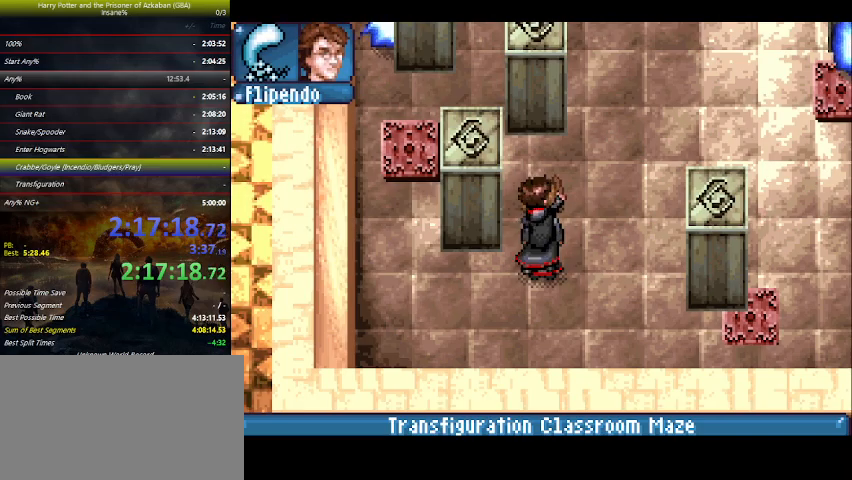
{"keys": [], "events": [[200, "left", "down"], [266, "left", "up"]]}
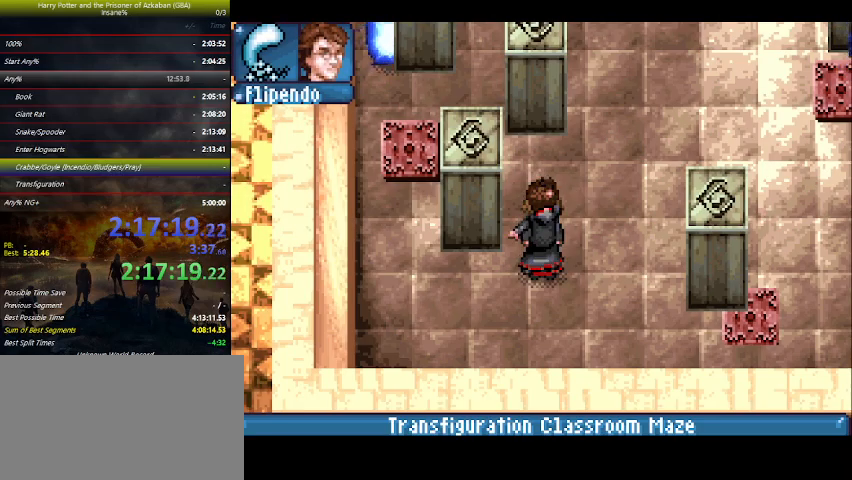
{"keys": ["right", "up"], "events": [[200, "up", "down"], [400, "right", "down"]]}
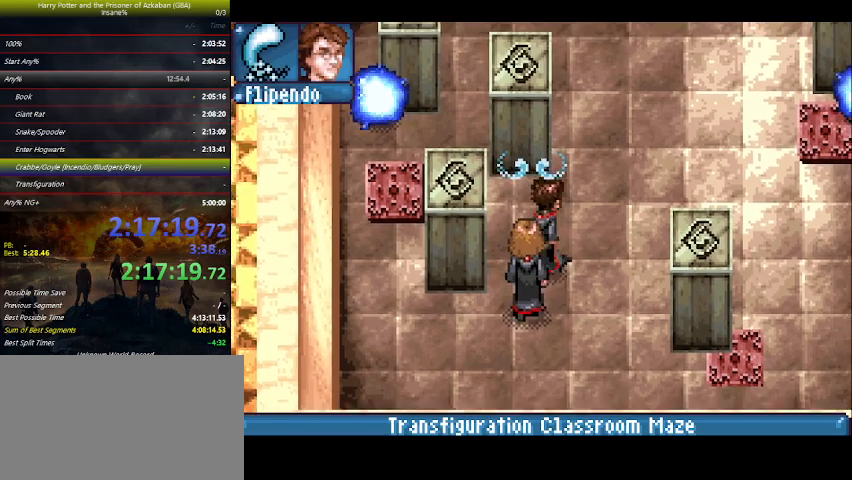
{"keys": ["left"], "events": [[66, "left", "down"], [66, "right", "up"], [66, "up", "up"], [233, "z", "down"], [266, "left", "up"], [300, "z", "up"], [366, "z", "down"], [400, "z", "up"], [466, "left", "down"]]}
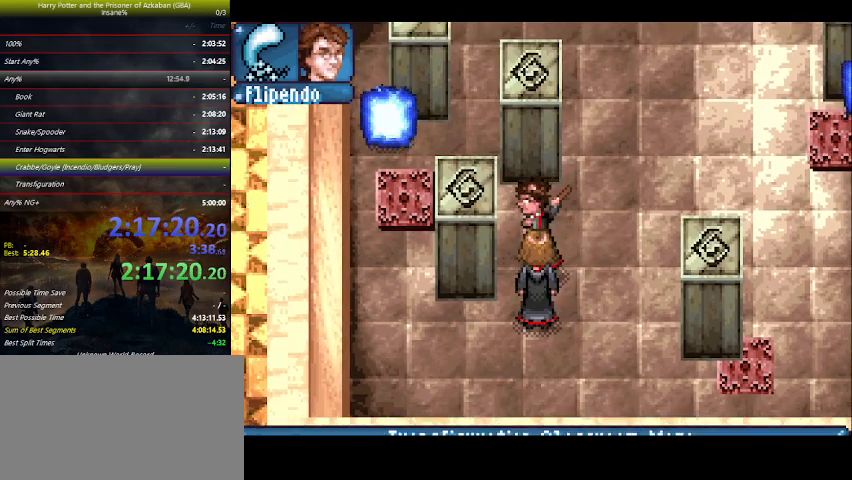
{"keys": ["left"], "events": [[33, "z", "down"], [100, "z", "up"]]}
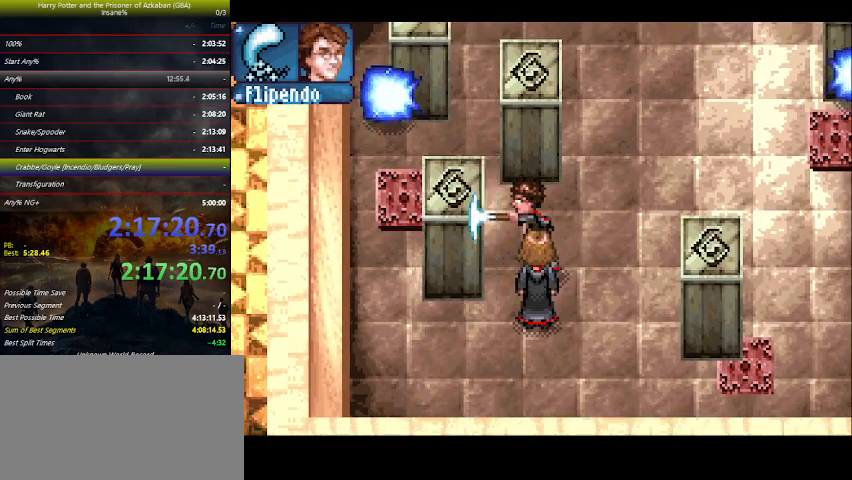
{"keys": ["left", "up"], "events": [[433, "up", "down"]]}
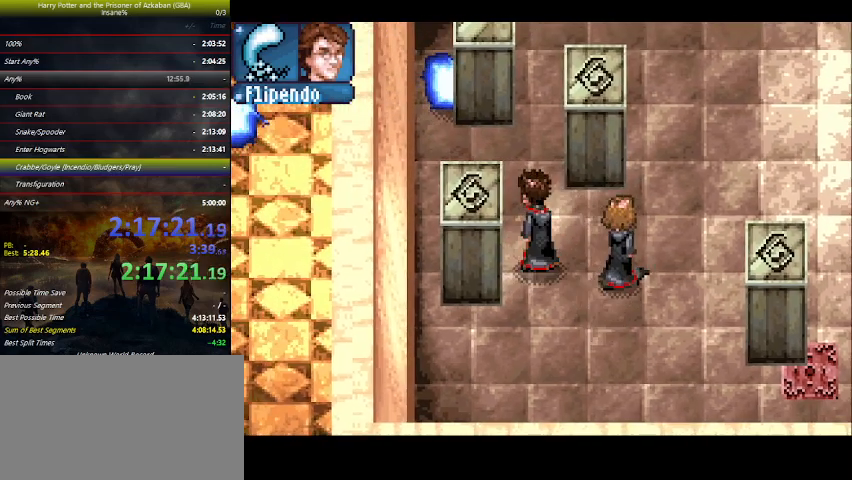
{"keys": ["right"], "events": [[100, "left", "up"], [400, "right", "down"], [466, "up", "up"]]}
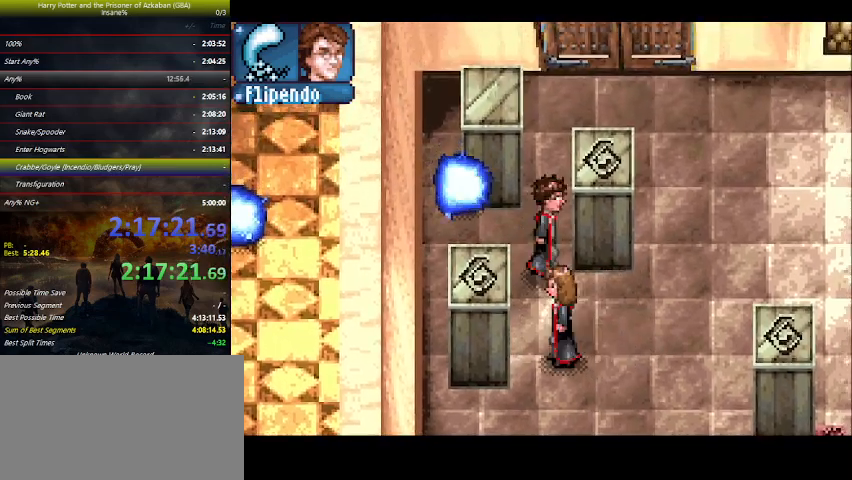
{"keys": ["right"], "events": [[66, "z", "down"], [100, "z", "up"], [200, "z", "down"], [233, "z", "up"], [333, "z", "down"], [433, "z", "up"]]}
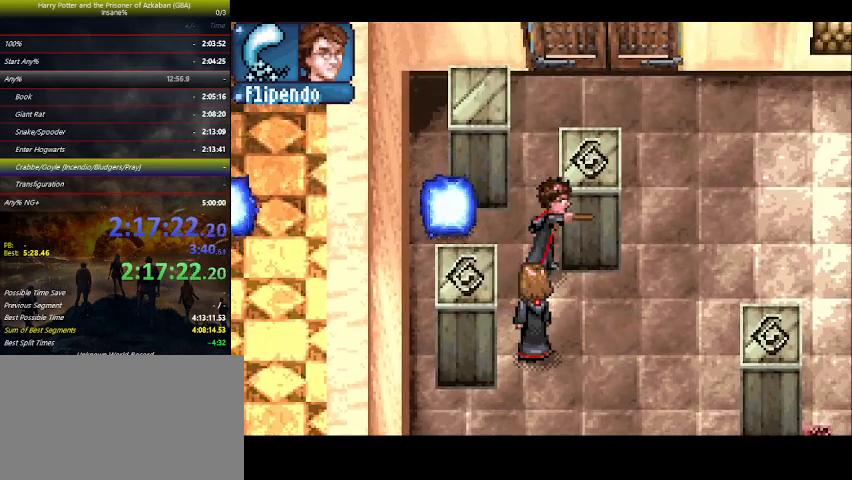
{"keys": ["right"], "events": [[33, "z", "down"], [66, "z", "up"], [200, "z", "down"], [266, "z", "up"], [400, "z", "down"], [433, "z", "up"]]}